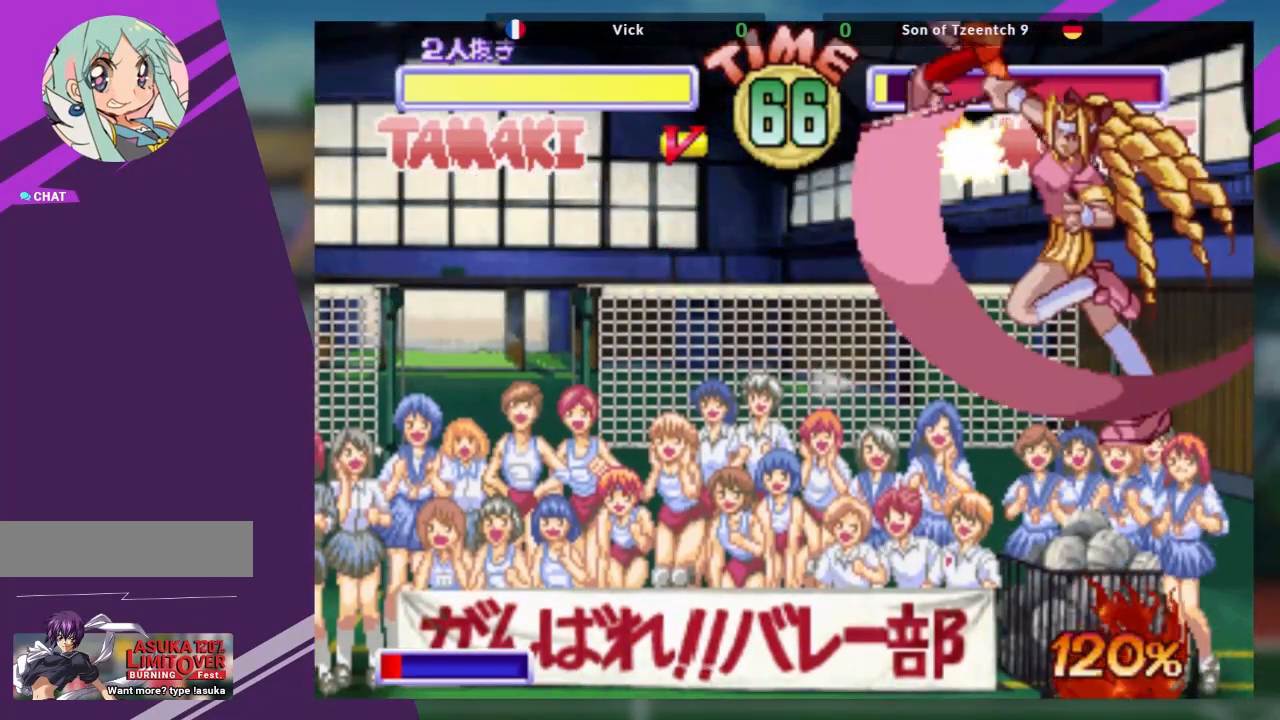
Gameplay with a controller (arcade stick); each line is a JSON object with the inputs held at the frame after it. "events" lists button and stick changes between this image and that frame as [ms after this image, input, new state], when the widget could be followed in between. Not read: L3 R3 other_buttons.
{"buttons": [], "left_stick": "center", "events": [[334, "left_stick", "center"]]}
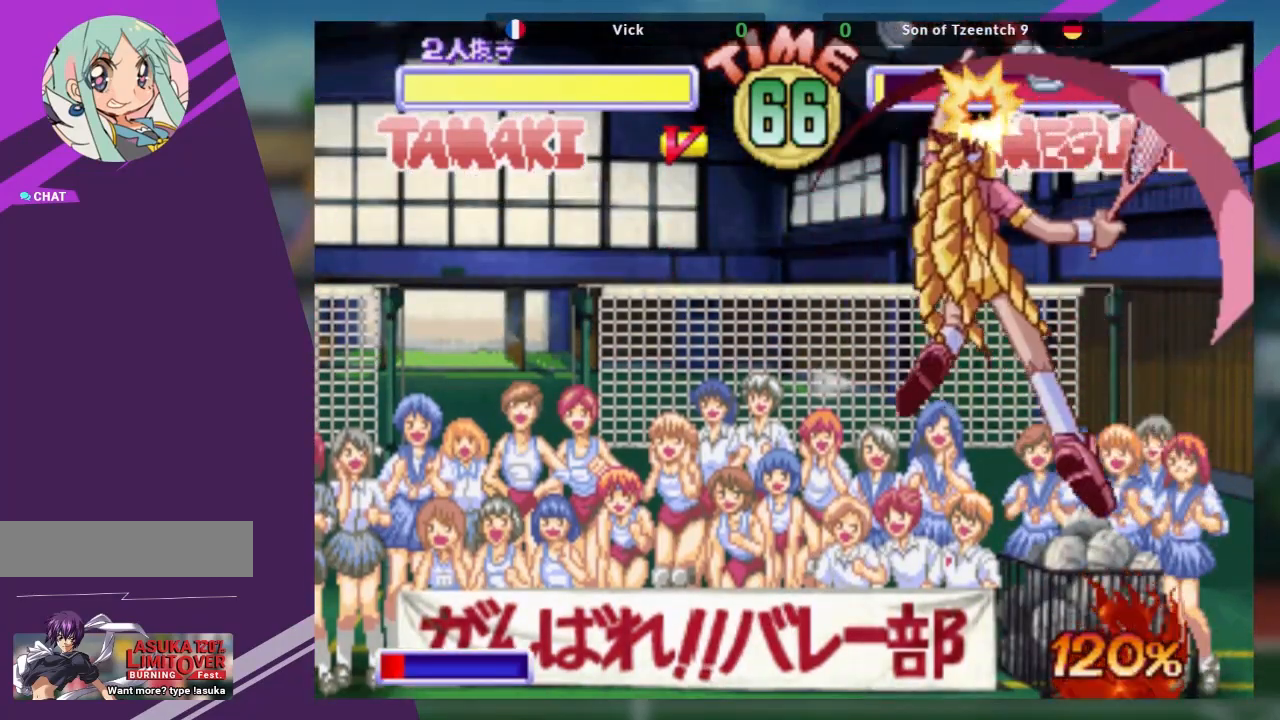
{"buttons": ["TRIANGLE"], "left_stick": "down-right", "events": [[233, "left_stick", "down-right"], [483, "TRIANGLE", "down"]]}
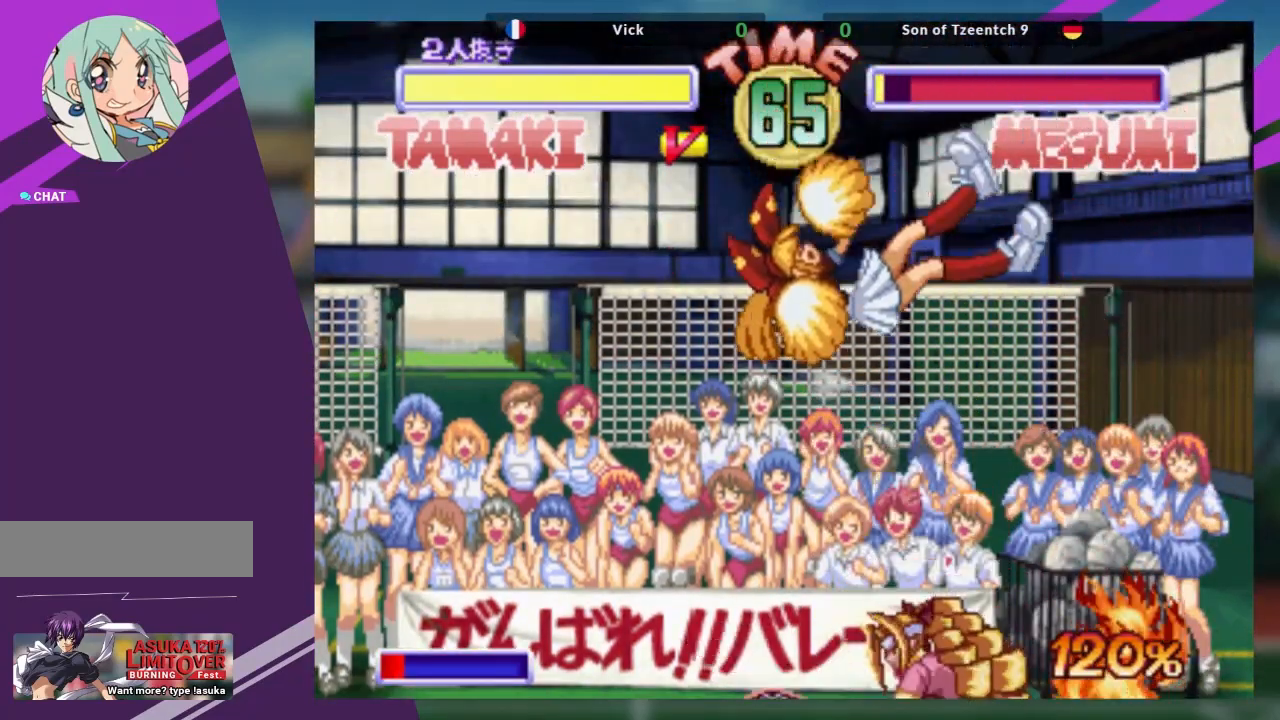
{"buttons": [], "left_stick": "down-right", "events": [[84, "TRIANGLE", "up"], [150, "TRIANGLE", "down"], [250, "TRIANGLE", "up"], [317, "TRIANGLE", "down"], [434, "TRIANGLE", "up"]]}
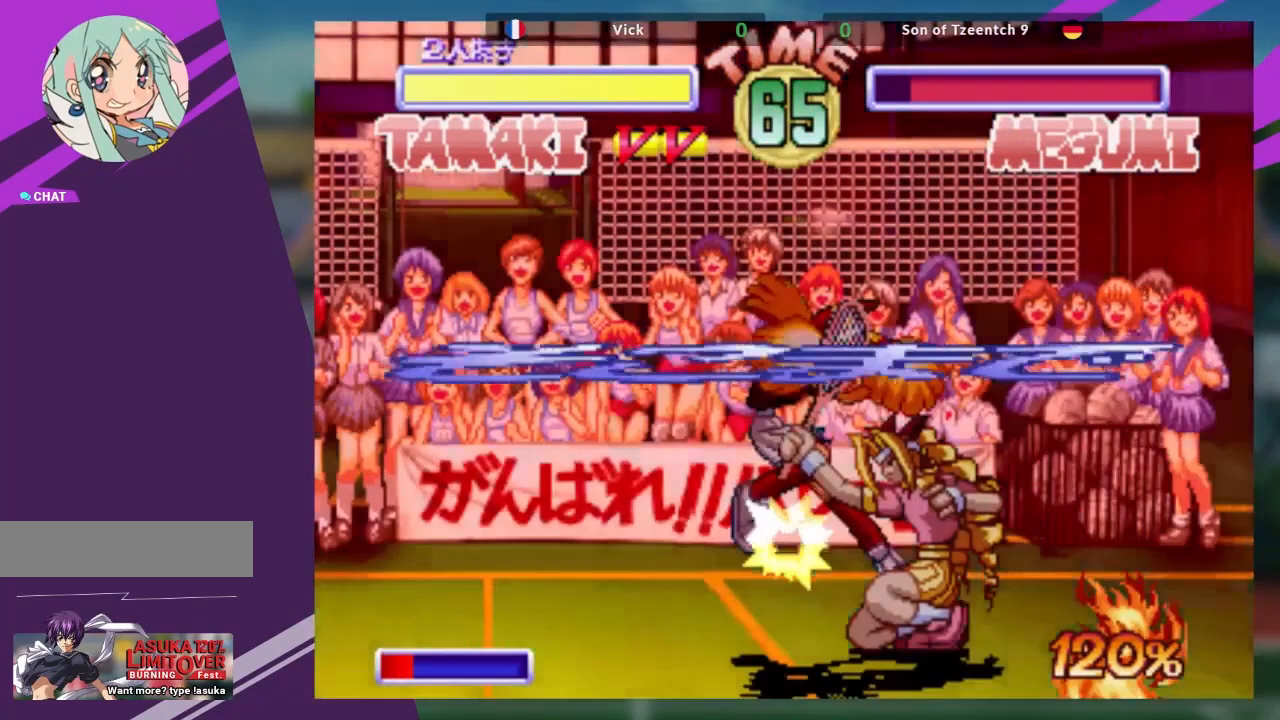
{"buttons": [], "left_stick": "center", "events": [[50, "left_stick", "center"]]}